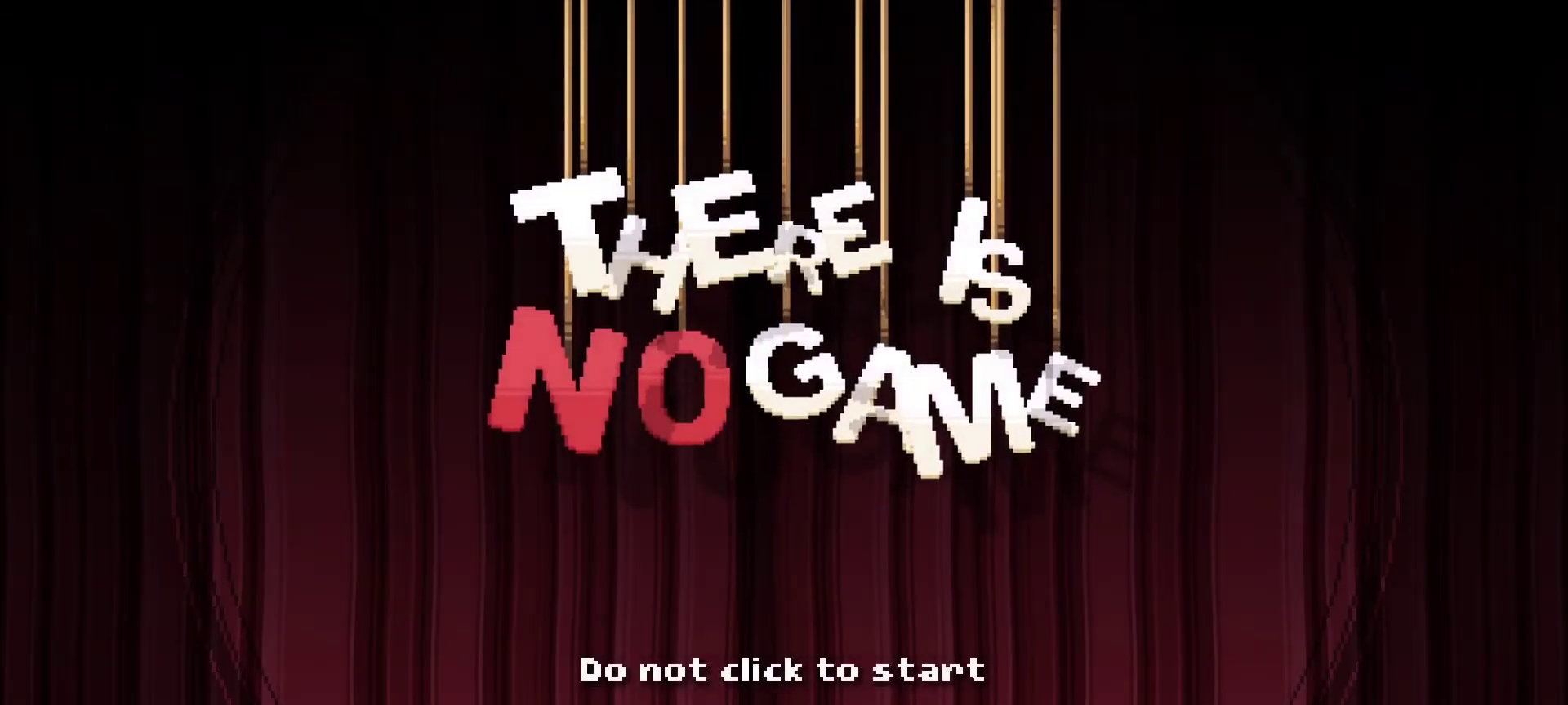
Gameplay with keyboard and mouse; each line is a JSON object with the keys and mouse buttons held at the frame after it. "events" lists presses ("down") and releases ("up") of "1", "2", "3", "4", "5", "a", "alt", "c", "caps_lock", "ctrl", "d", "e", "f", "g", "q", "r", "s", "shift", "space", "t", "tab", "v", "w", "x", "z", "mouse_left", "mouse_wheel" and "mouse_right" between this image and that frame as [ms after this image, input, new state], when the widget could be followed in between. "mouse_left", "mouse_wheel", "mouse_right" = the "left", "wheel", "right" buttons of the "mouse" list. No other keys are recorded. "wheel" means that the mouse wheel is clicked or scrolled. "mouse_move" is the direction in which the mouse moves at that frame (one of eight, or "still"), when it could be read.
{"keys": [], "mouse": [], "mouse_move": "left", "events": []}
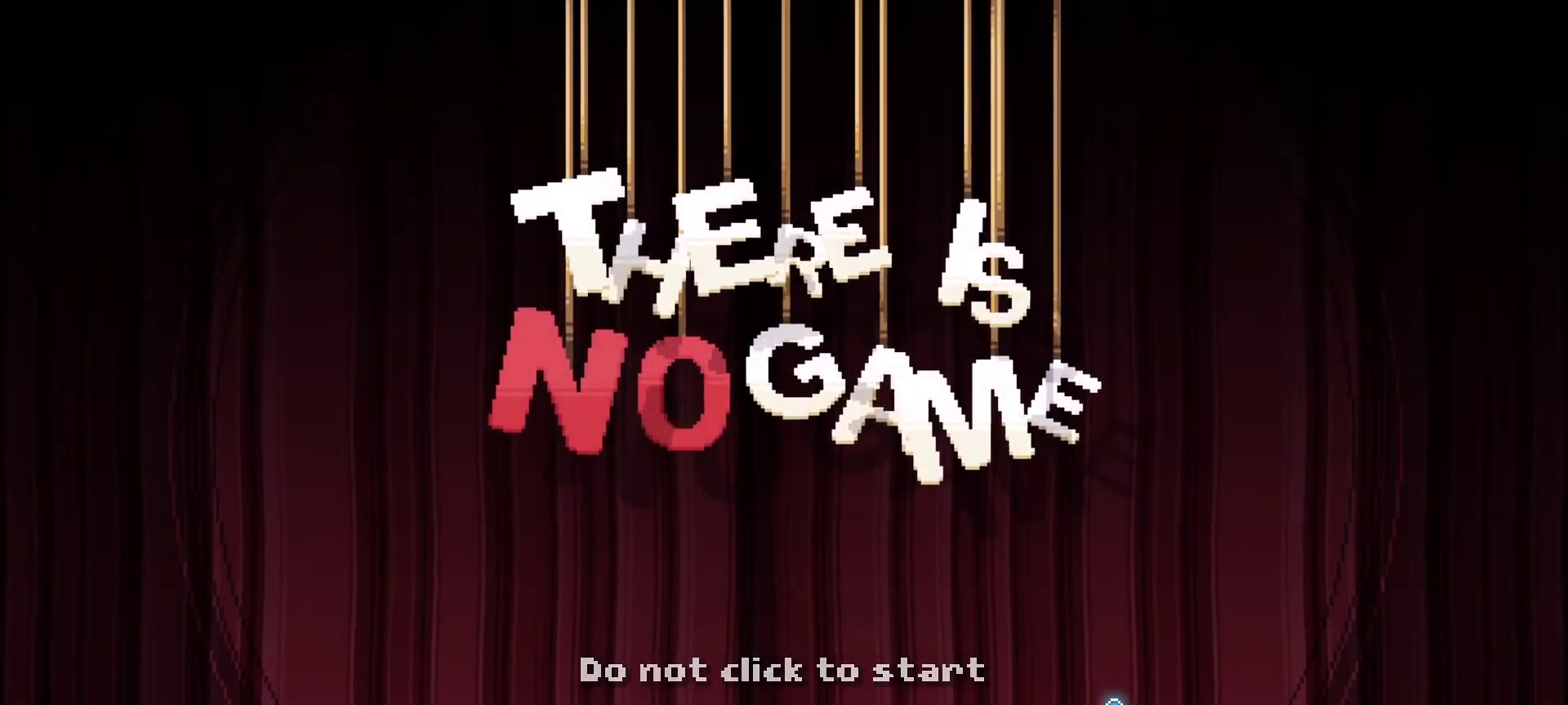
{"keys": [], "mouse": [], "mouse_move": "up-left", "events": []}
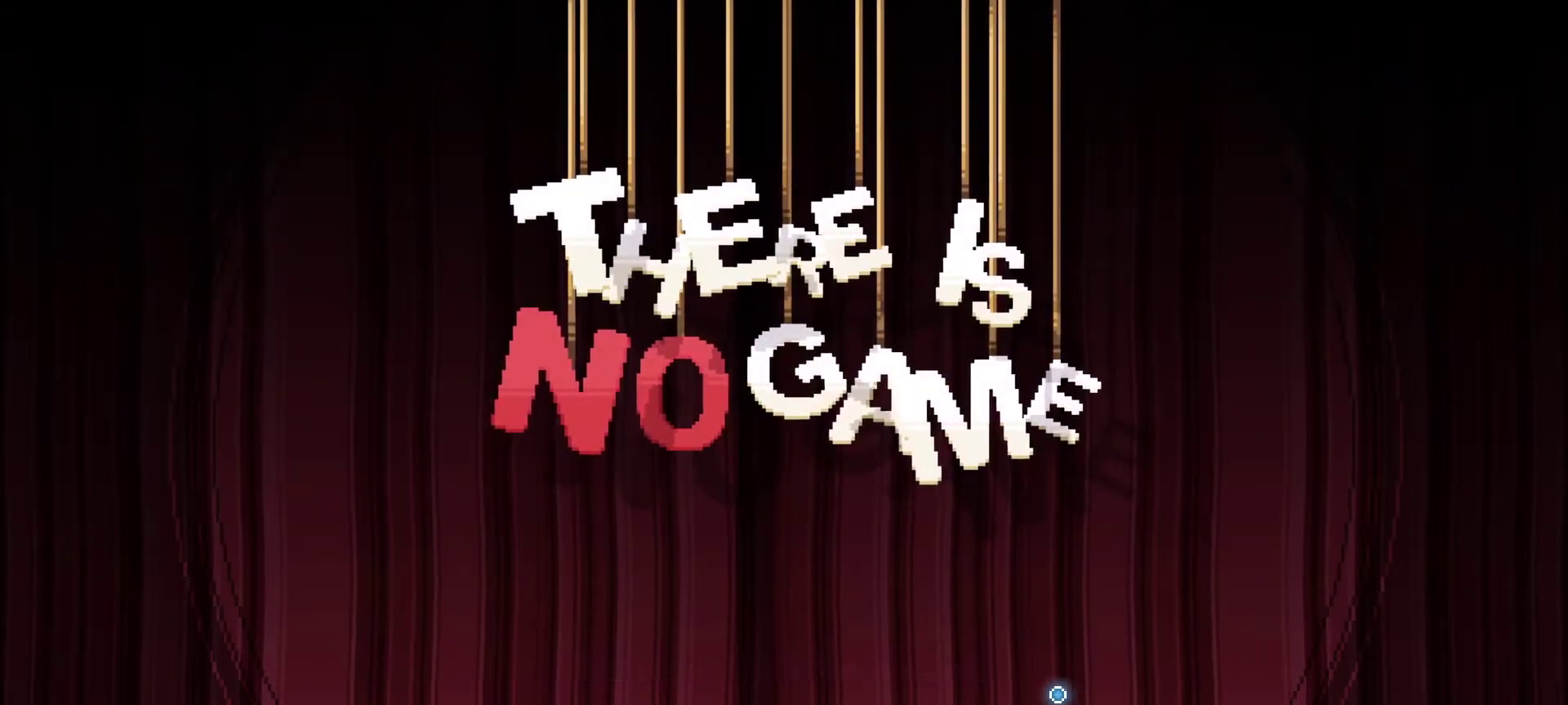
{"keys": [], "mouse": [], "mouse_move": "still", "events": []}
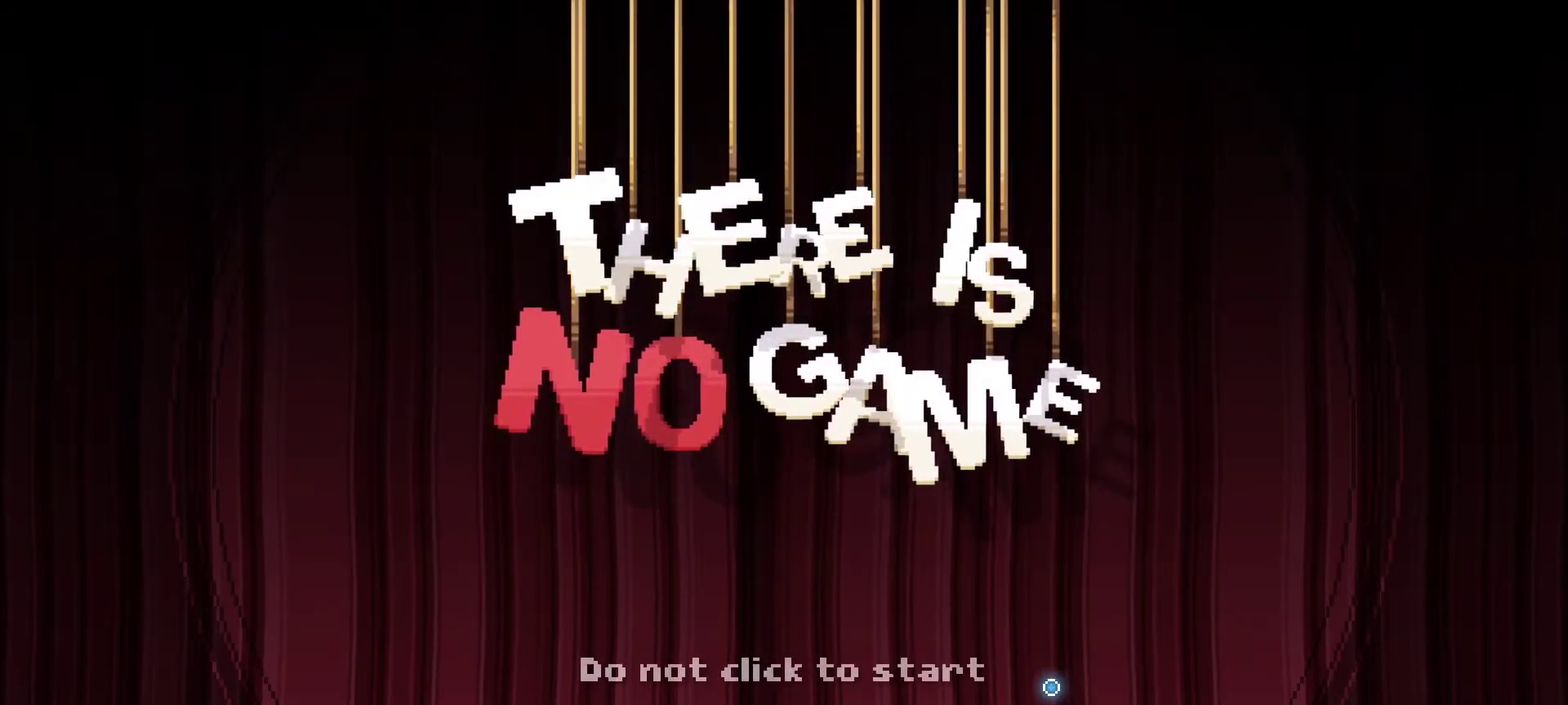
{"keys": [], "mouse": [], "mouse_move": "still", "events": []}